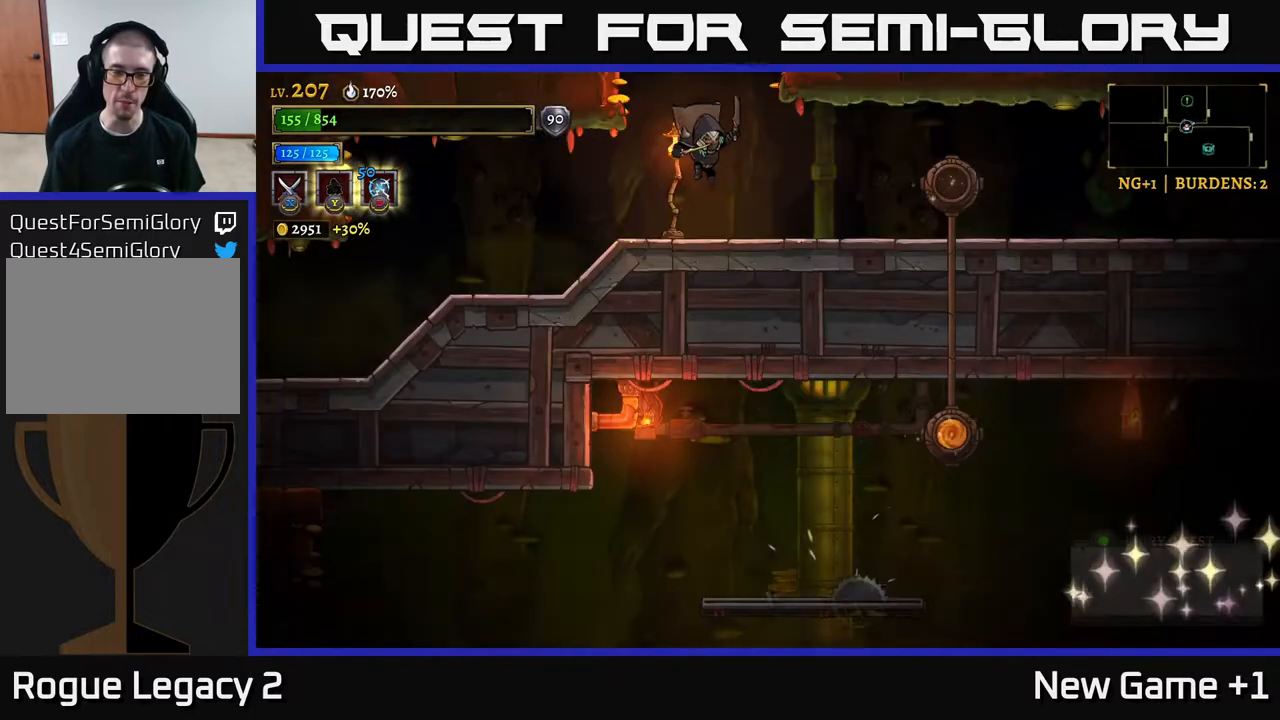
Gameplay with a controller (Xbox layout); each line is a JSON object with the inputs held at the frame after it. "events" lists button and stick changes between this image and that frame as [ms after this image, input, new state], when the widget could be followed in between.
{"buttons": [], "left_stick": "right", "right_stick": "center", "events": [[317, "left_stick", "down"], [433, "left_stick", "right"]]}
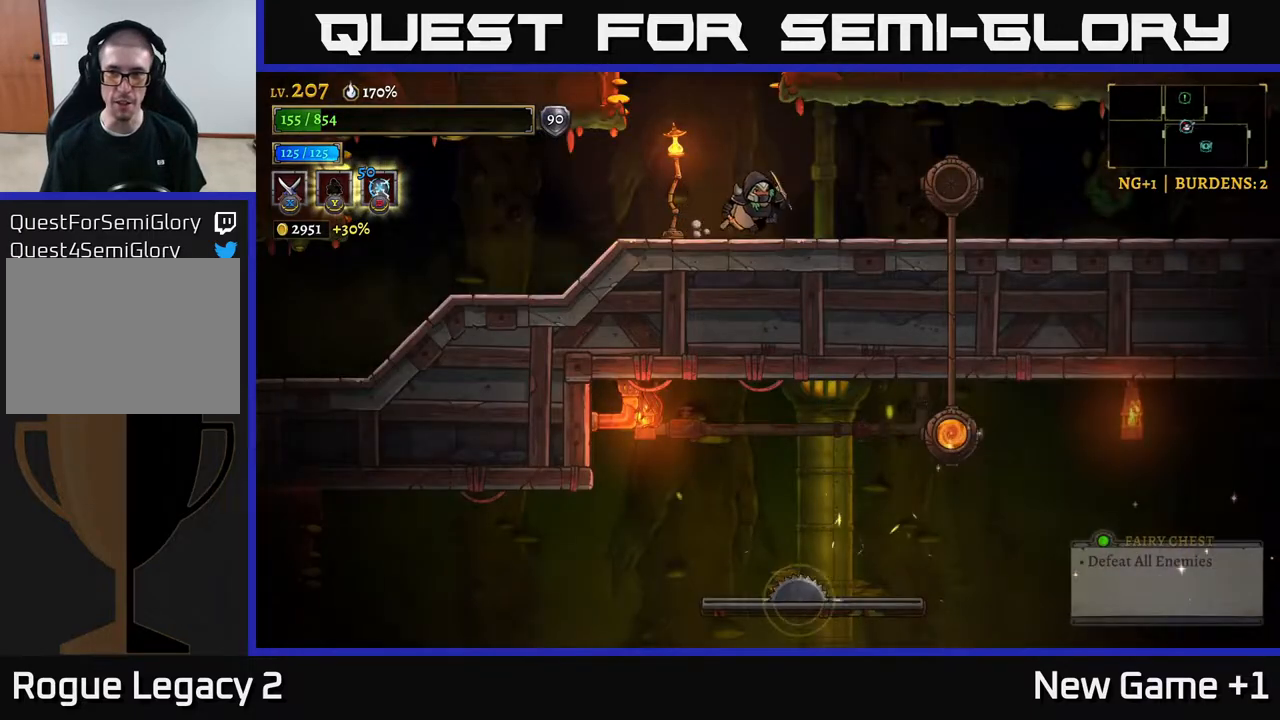
{"buttons": [], "left_stick": "right", "right_stick": "down", "events": [[250, "right_stick", "down"]]}
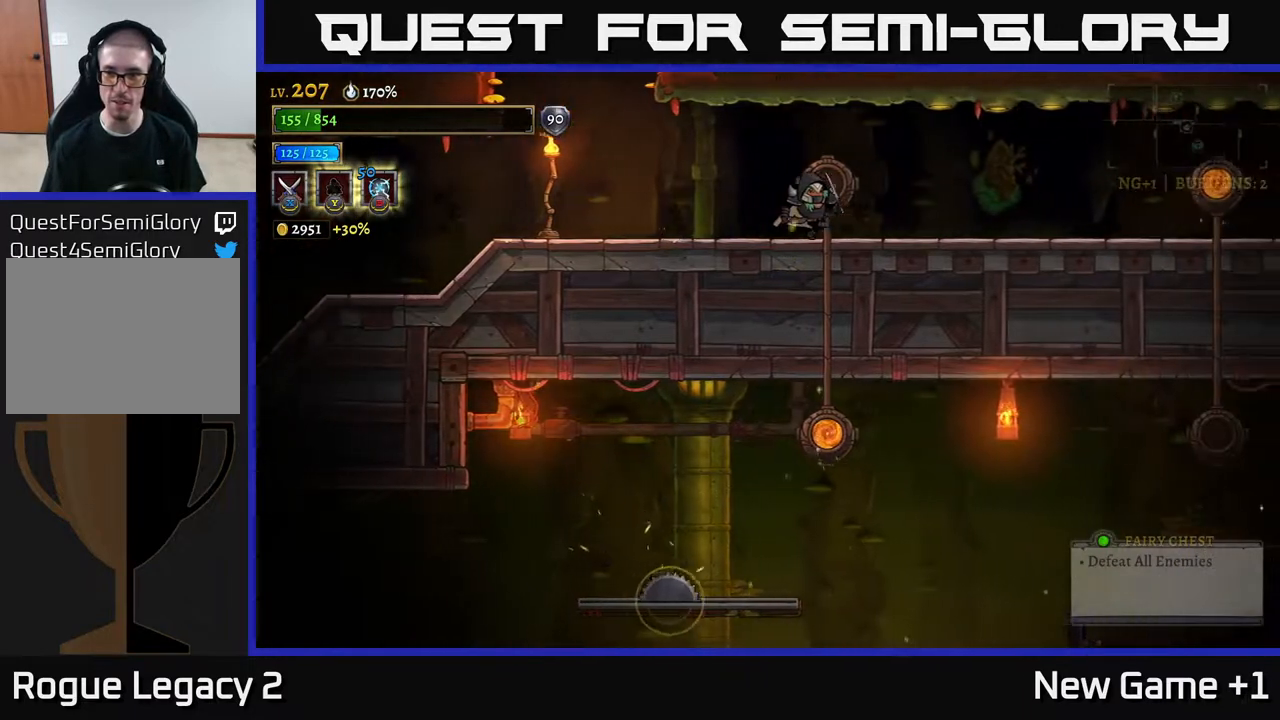
{"buttons": ["R2"], "left_stick": "right", "right_stick": "center", "events": [[117, "right_stick", "down-right"], [333, "right_stick", "center"], [433, "R2", "down"]]}
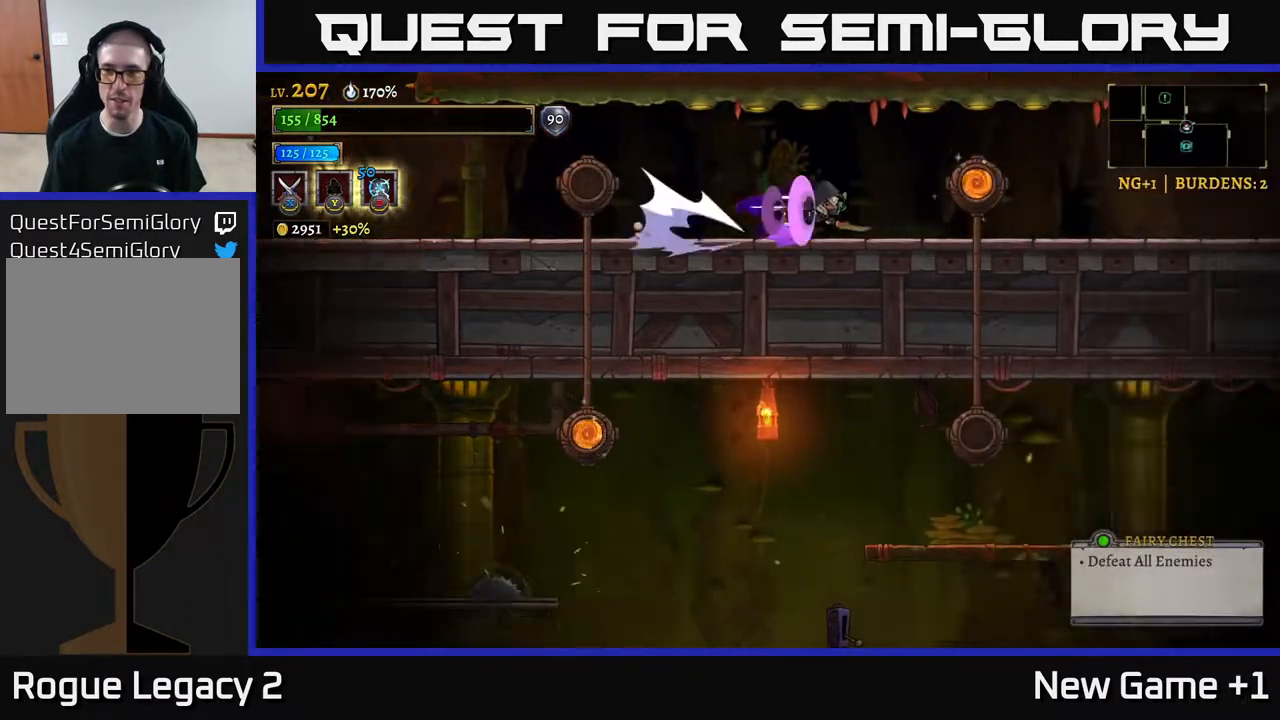
{"buttons": [], "left_stick": "center", "right_stick": "center", "events": [[183, "R2", "up"], [300, "R1", "down"], [400, "R1", "up"], [400, "left_stick", "center"]]}
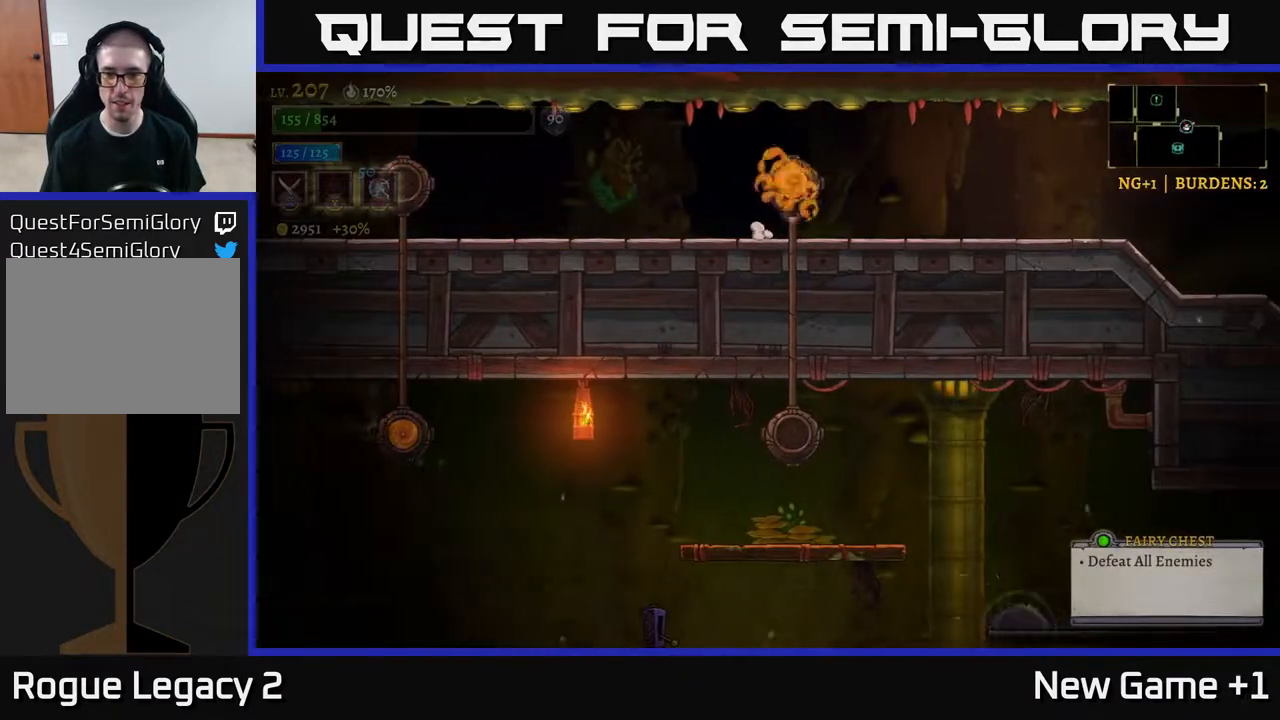
{"buttons": [], "left_stick": "left", "right_stick": "down-left", "events": [[183, "right_stick", "down-left"], [283, "left_stick", "left"]]}
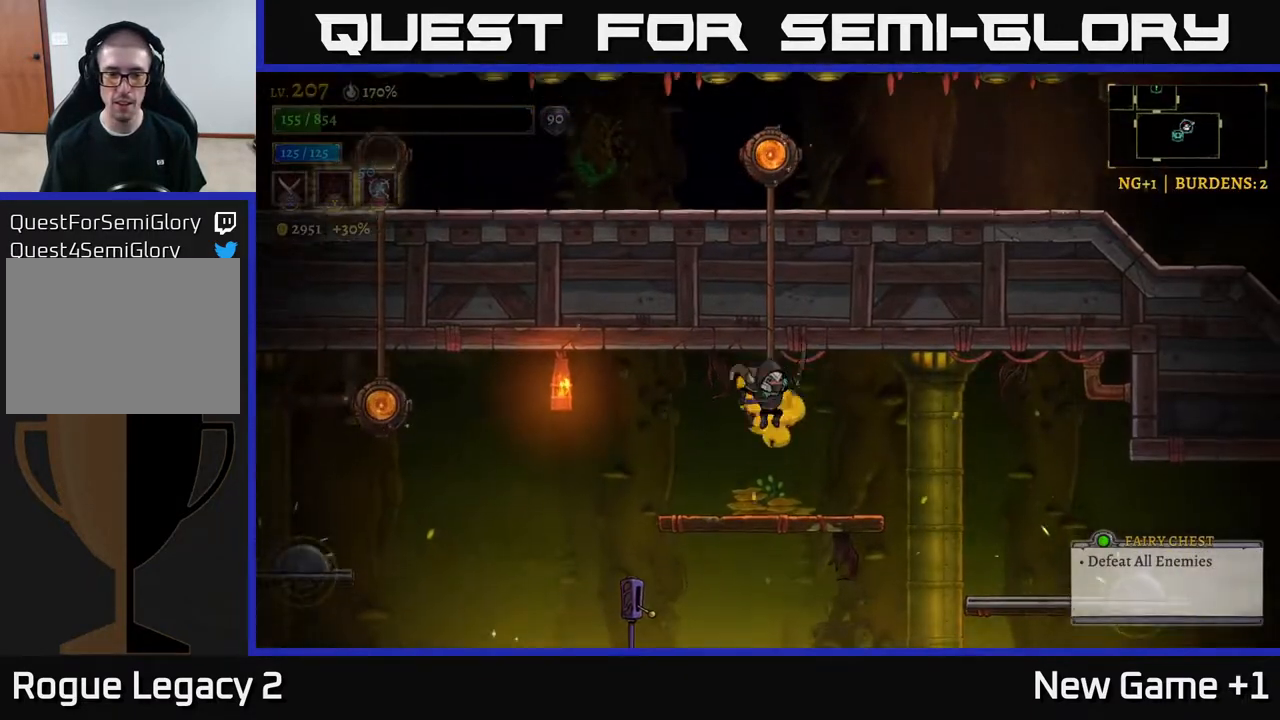
{"buttons": [], "left_stick": "left", "right_stick": "center", "events": [[200, "right_stick", "center"]]}
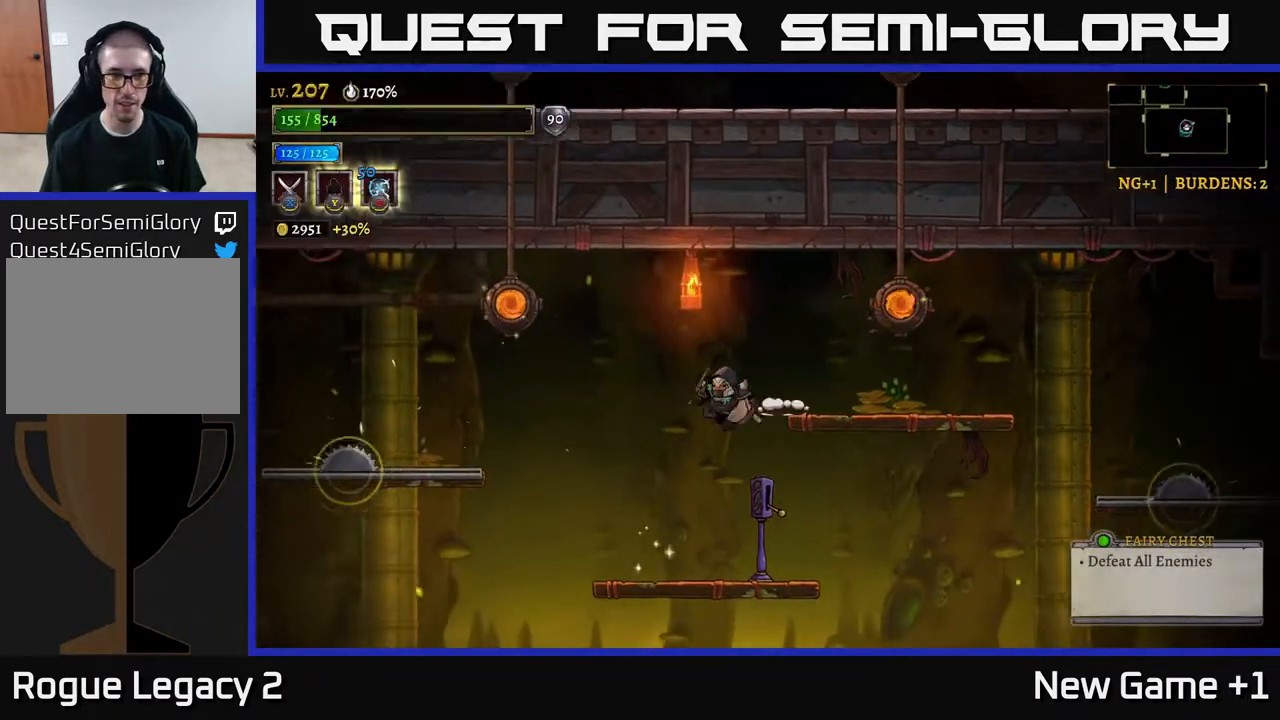
{"buttons": ["R1"], "left_stick": "center", "right_stick": "center", "events": [[100, "left_stick", "right"], [250, "left_stick", "center"], [467, "R1", "down"]]}
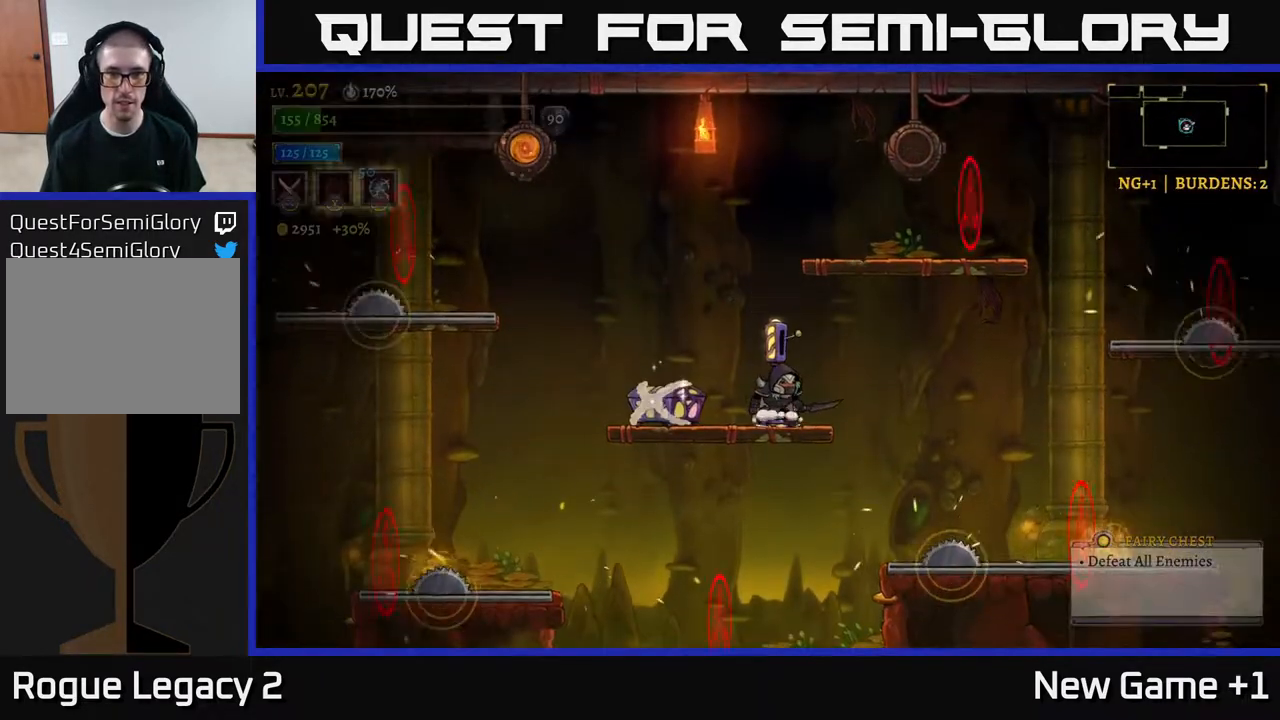
{"buttons": ["A", "X"], "left_stick": "right", "right_stick": "center", "events": [[67, "R1", "up"], [217, "A", "down"], [283, "left_stick", "right"], [383, "X", "down"]]}
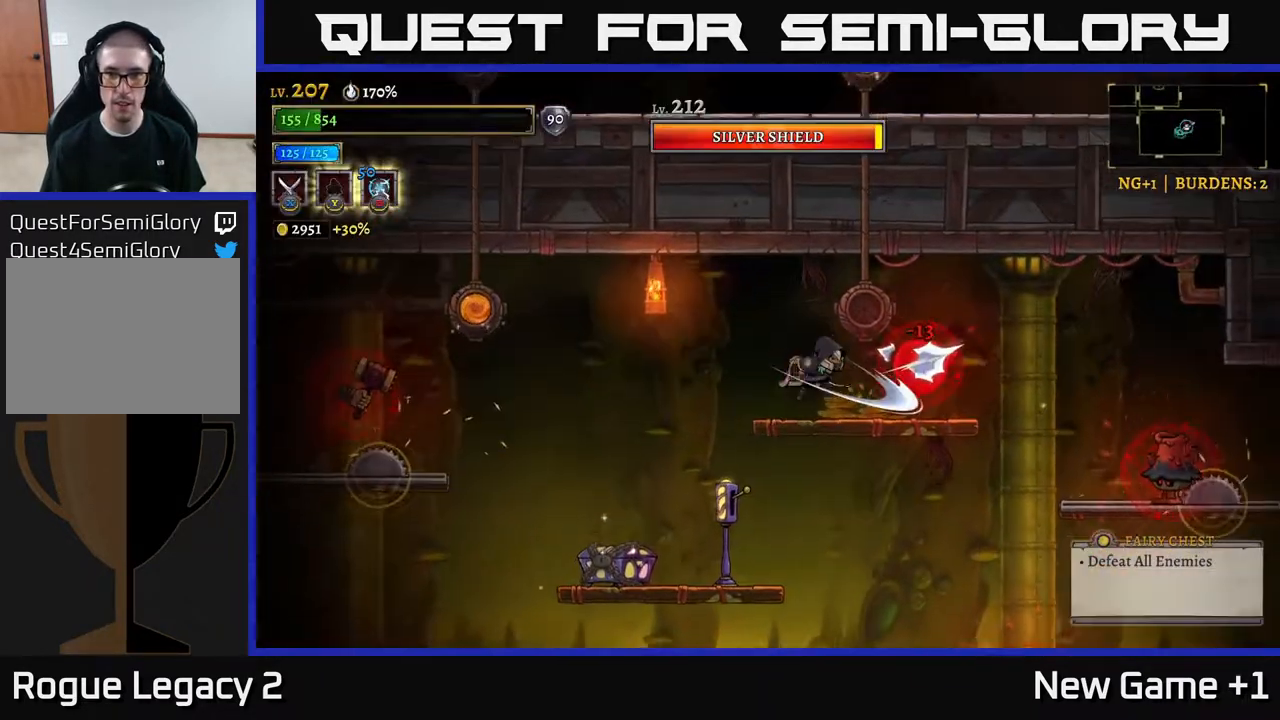
{"buttons": ["X"], "left_stick": "center", "right_stick": "center", "events": [[83, "X", "up"], [117, "A", "up"], [200, "left_stick", "center"], [483, "X", "down"]]}
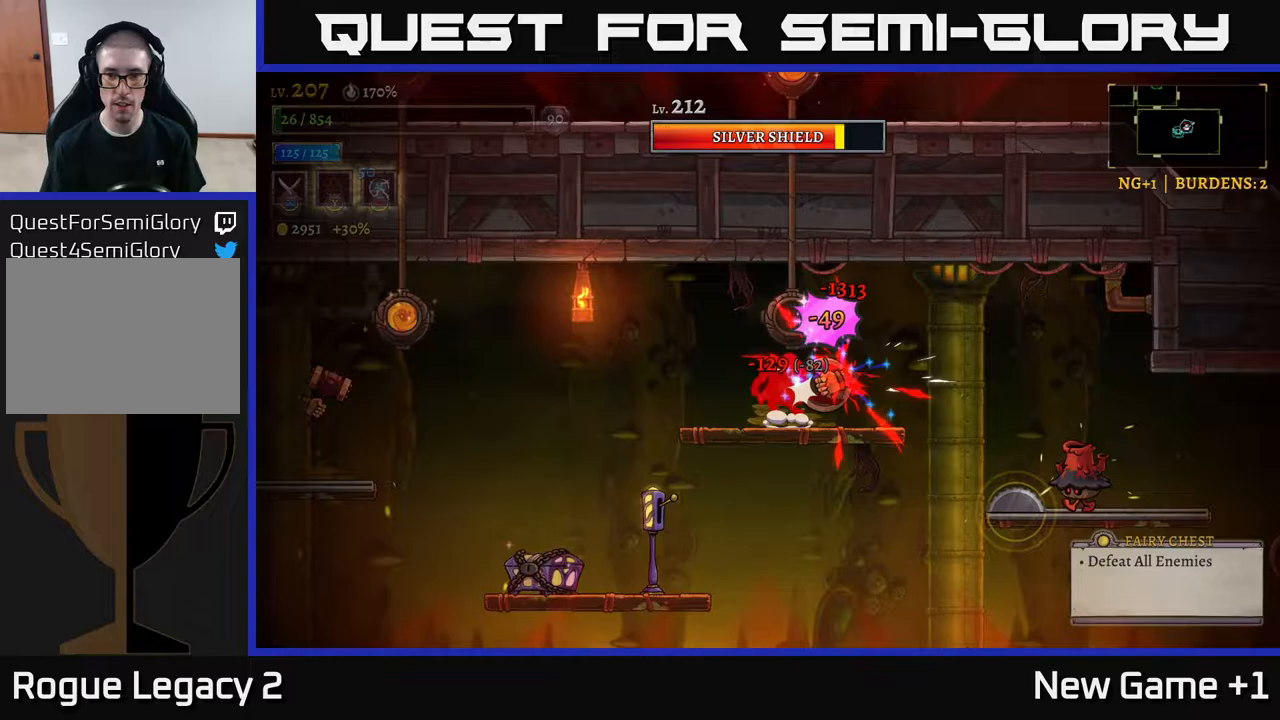
{"buttons": [], "left_stick": "center", "right_stick": "center", "events": [[167, "X", "up"]]}
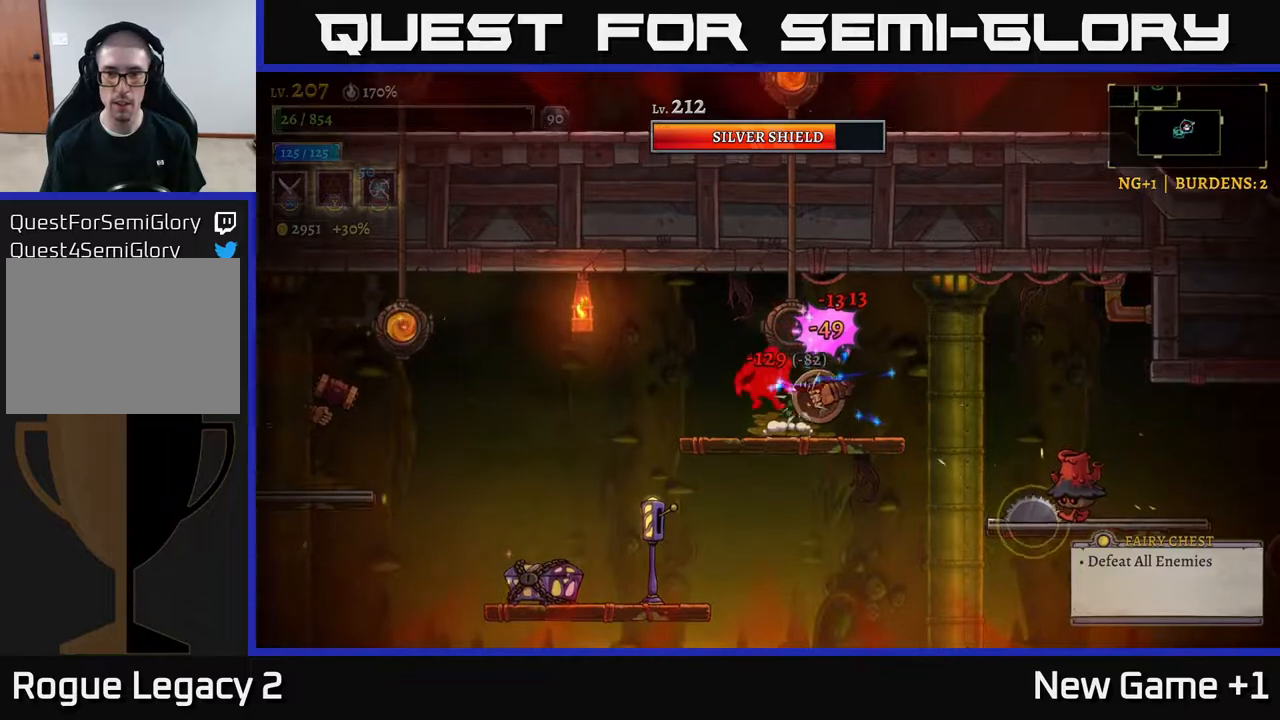
{"buttons": [], "left_stick": "center", "right_stick": "center", "events": [[133, "A", "down"], [217, "X", "down"], [250, "A", "up"], [317, "X", "up"], [417, "X", "down"], [500, "X", "up"]]}
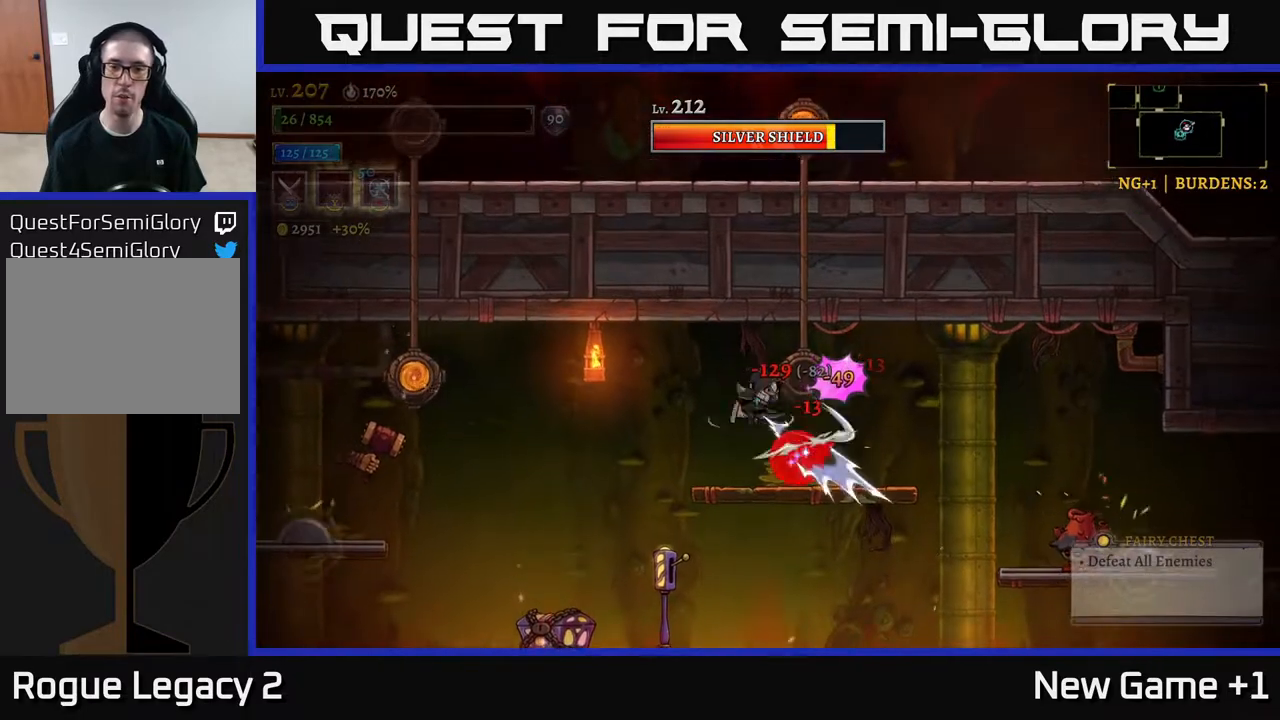
{"buttons": [], "left_stick": "left", "right_stick": "center", "events": [[83, "X", "down"], [167, "X", "up"], [167, "left_stick", "left"], [383, "left_stick", "center"], [467, "left_stick", "left"]]}
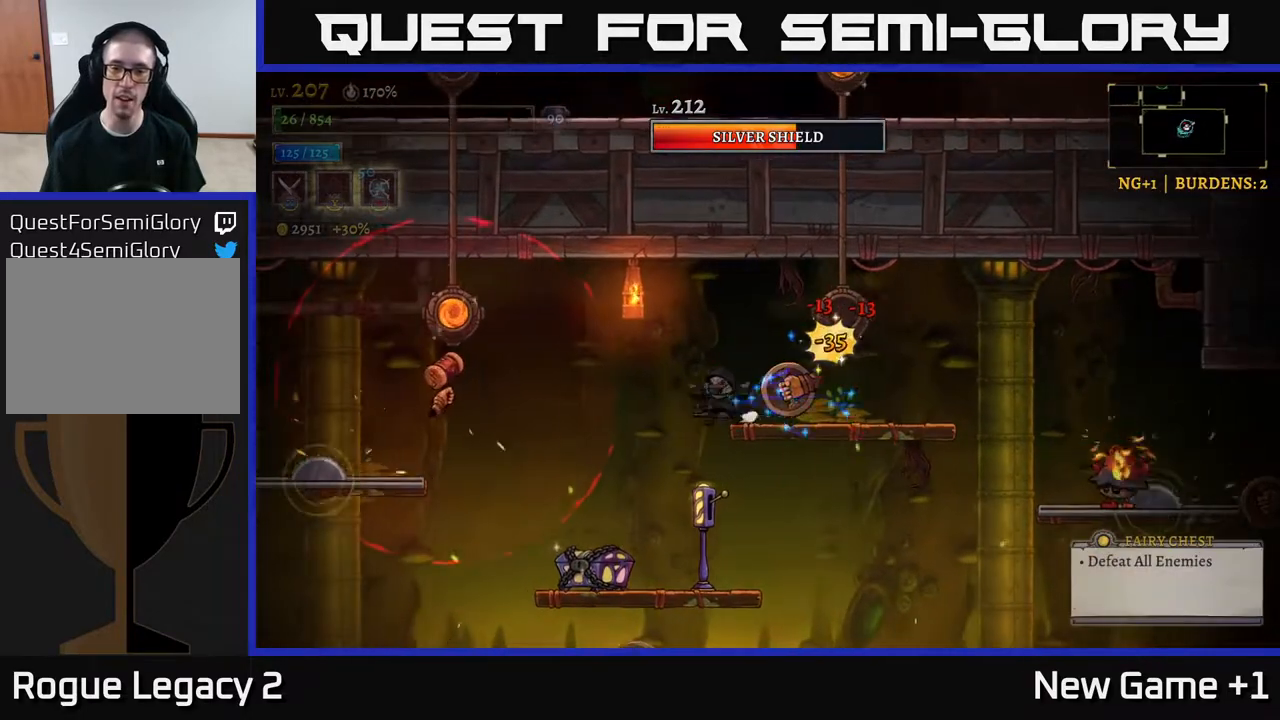
{"buttons": [], "left_stick": "center", "right_stick": "center", "events": [[267, "left_stick", "right"], [317, "X", "down"], [367, "left_stick", "center"], [400, "X", "up"]]}
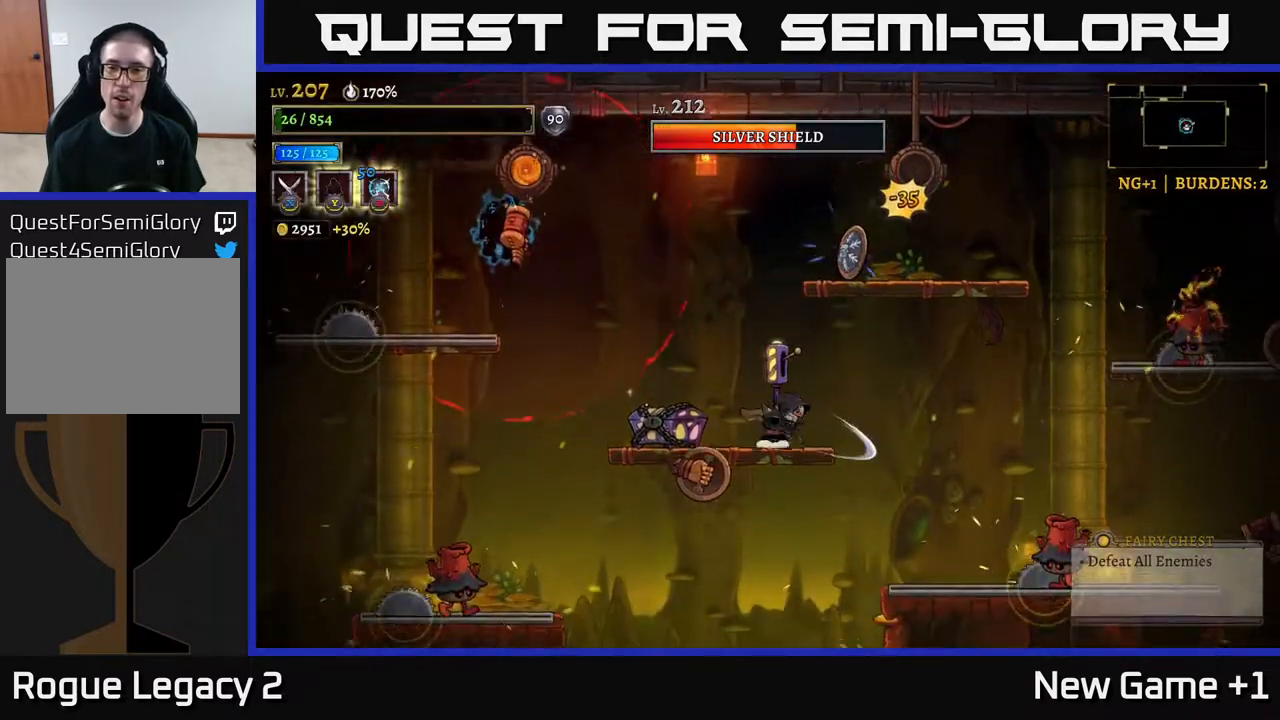
{"buttons": [], "left_stick": "right", "right_stick": "center", "events": [[33, "left_stick", "right"]]}
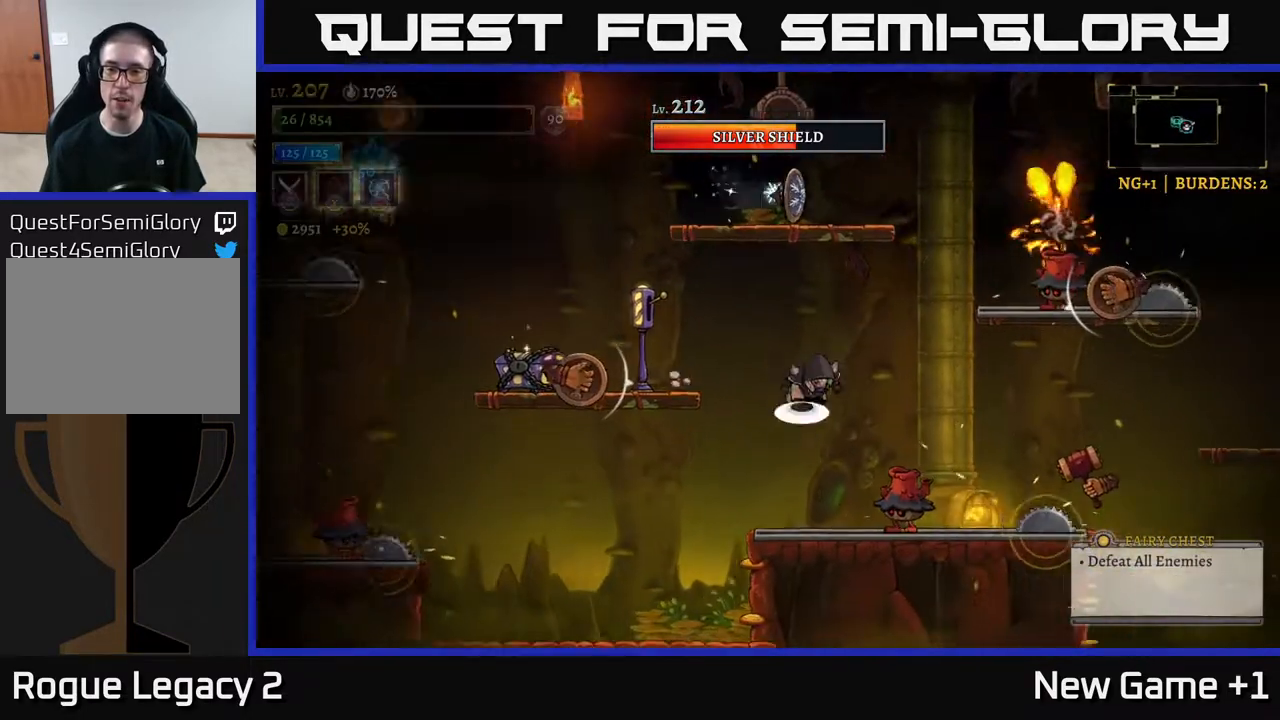
{"buttons": [], "left_stick": "left", "right_stick": "center", "events": [[33, "A", "down"], [100, "A", "up"], [167, "left_stick", "left"]]}
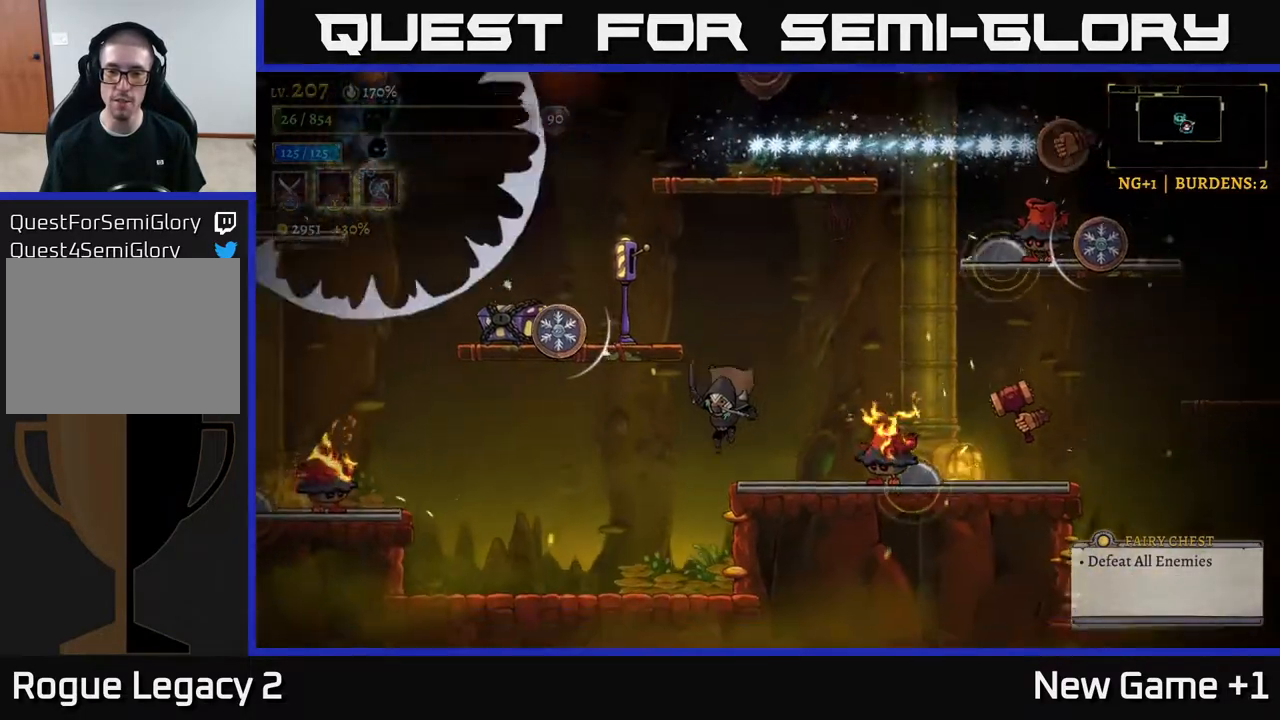
{"buttons": [], "left_stick": "left", "right_stick": "center", "events": [[33, "left_stick", "right"], [67, "B", "down"], [150, "B", "up"], [183, "left_stick", "center"], [333, "left_stick", "left"]]}
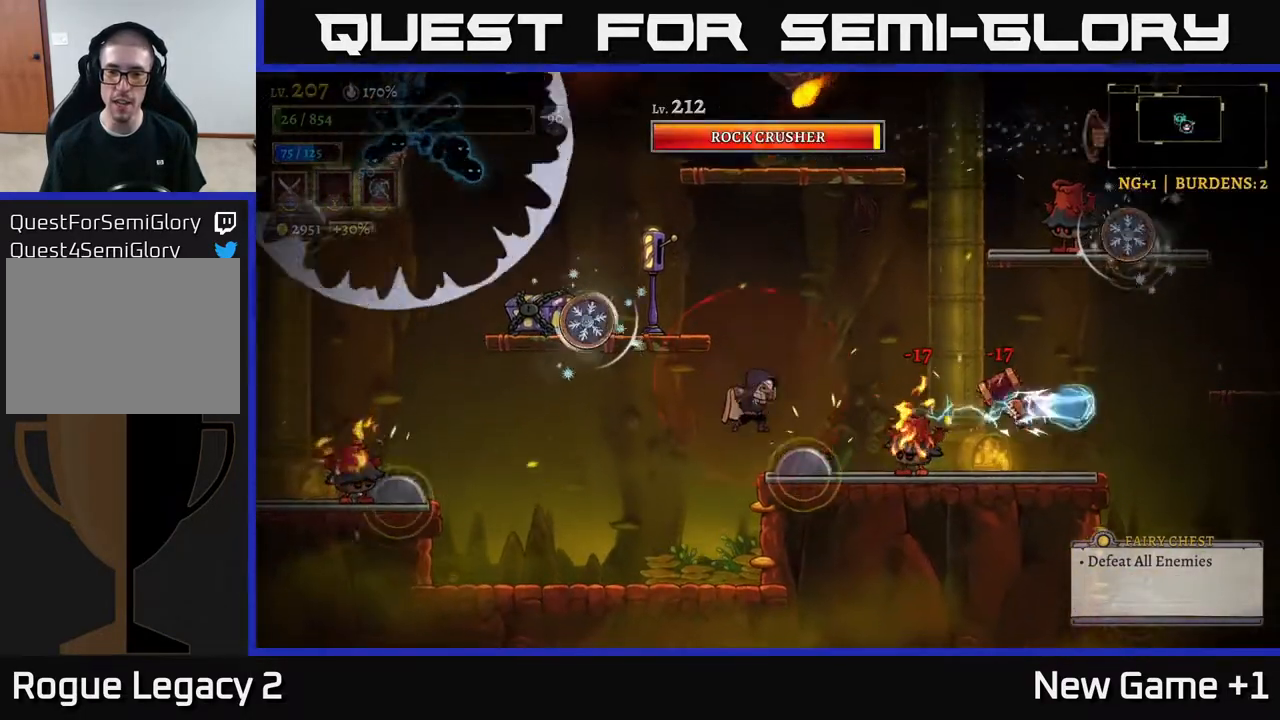
{"buttons": [], "left_stick": "left", "right_stick": "center", "events": []}
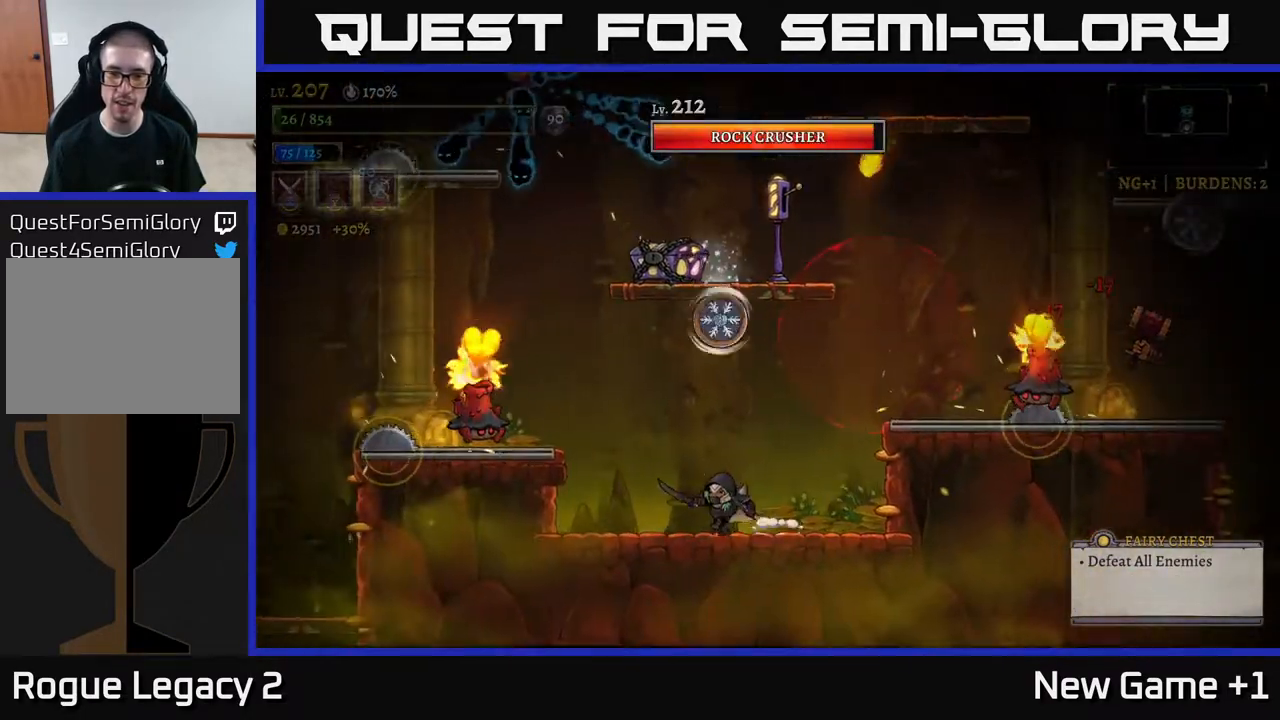
{"buttons": [], "left_stick": "left", "right_stick": "center", "events": [[117, "left_stick", "center"], [217, "left_stick", "left"]]}
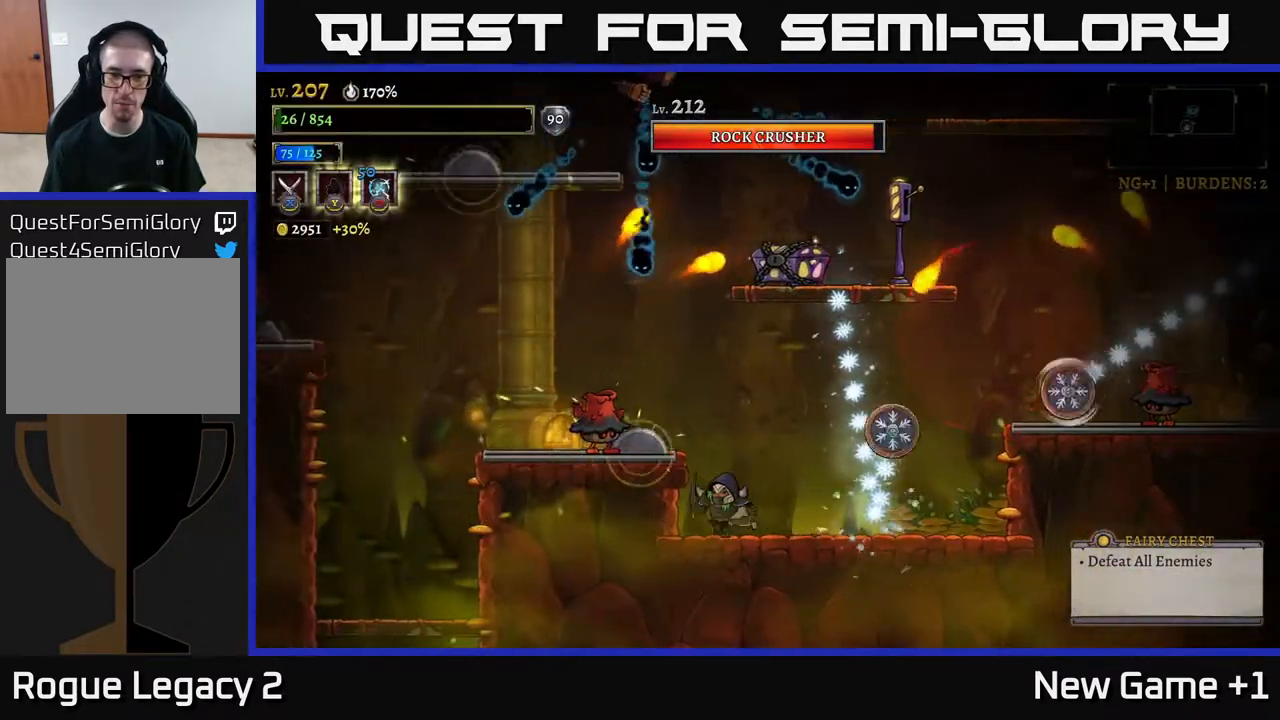
{"buttons": [], "left_stick": "center", "right_stick": "center", "events": [[33, "left_stick", "center"], [250, "left_stick", "right"], [317, "X", "down"], [383, "left_stick", "center"], [483, "X", "up"]]}
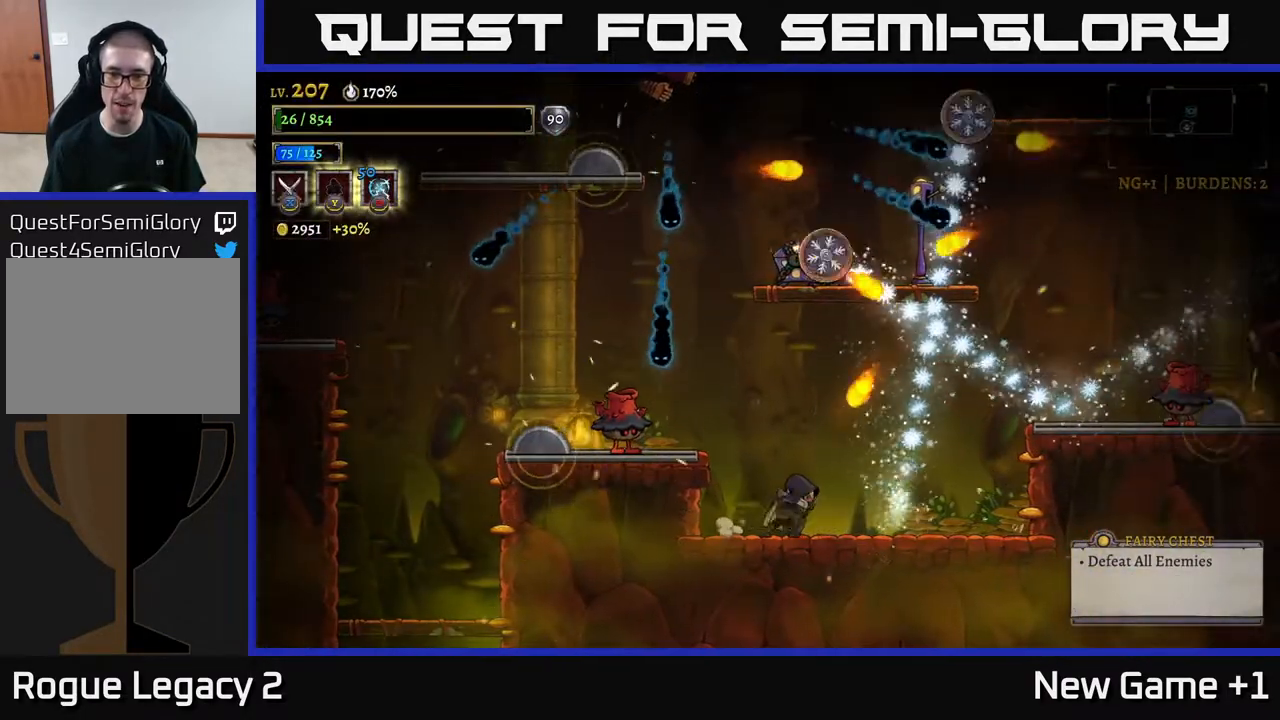
{"buttons": [], "left_stick": "center", "right_stick": "center", "events": [[67, "left_stick", "left"], [317, "left_stick", "center"]]}
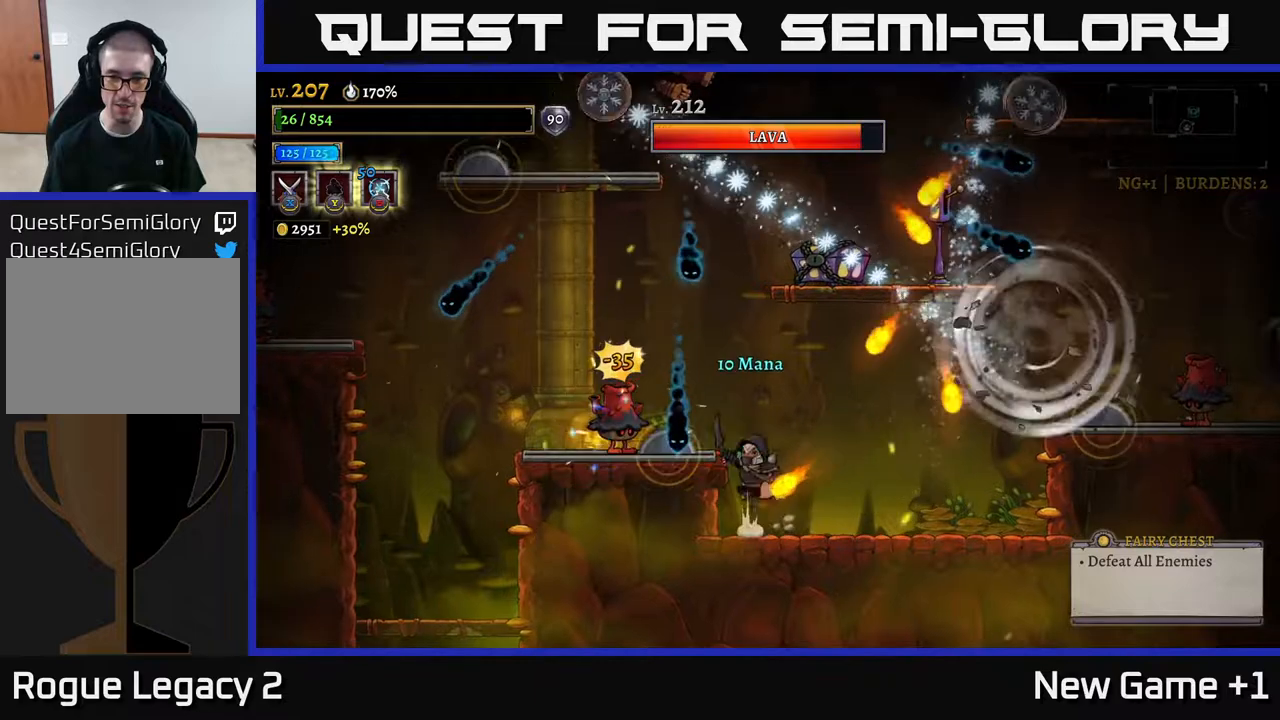
{"buttons": [], "left_stick": "center", "right_stick": "center", "events": [[33, "A", "down"], [50, "left_stick", "right"], [167, "A", "up"], [267, "left_stick", "left"], [383, "left_stick", "down-right"], [483, "left_stick", "center"]]}
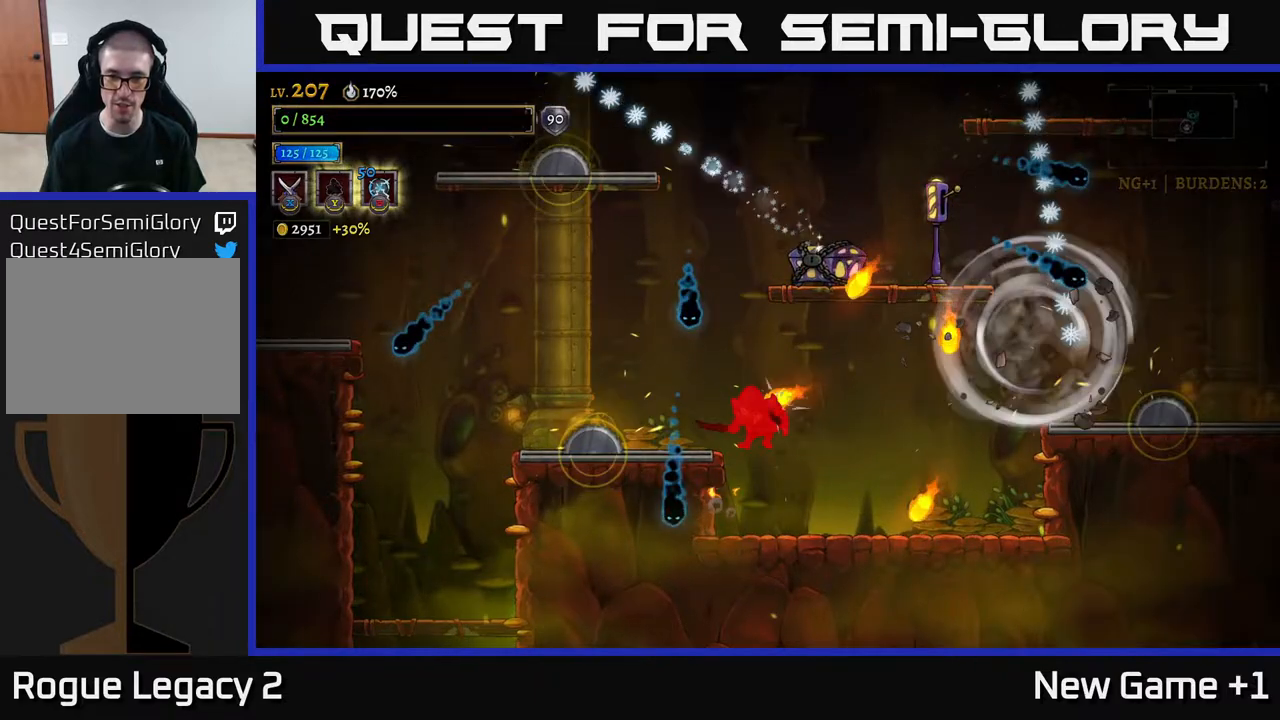
{"buttons": [], "left_stick": "center", "right_stick": "center", "events": [[133, "left_stick", "right"], [333, "left_stick", "center"]]}